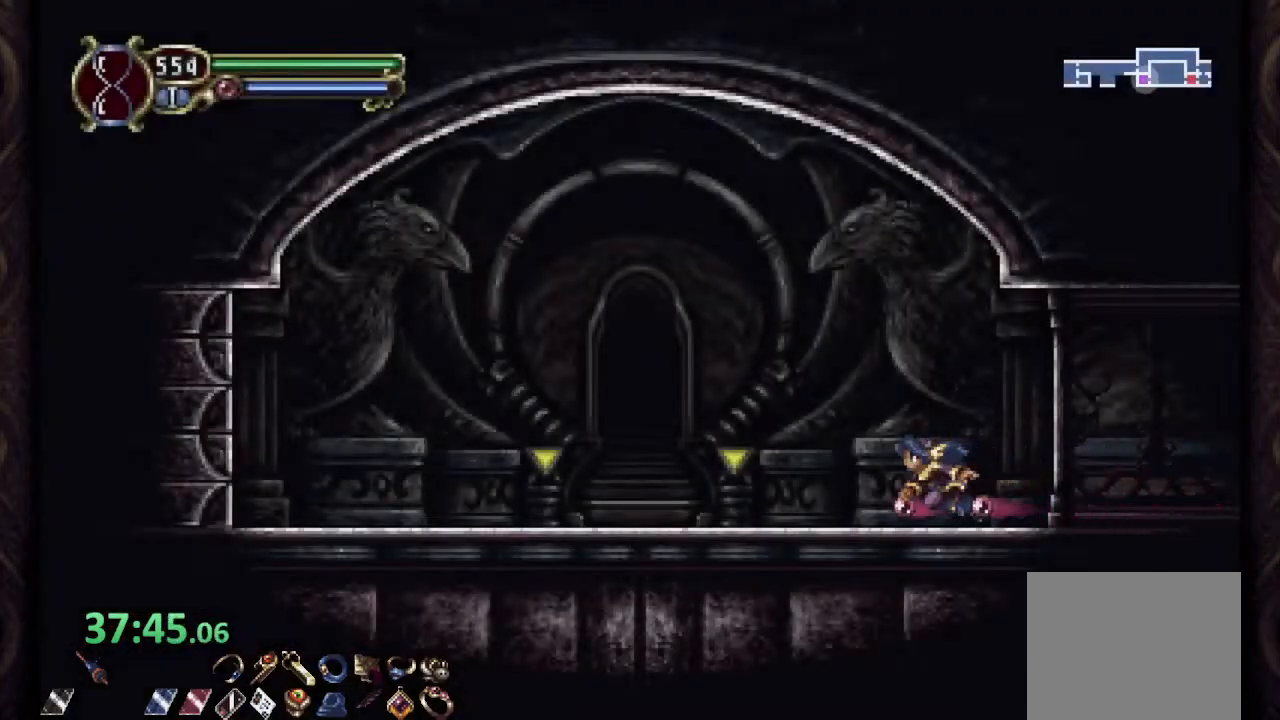
Gameplay with a controller (PlayStation layout); each line is a JSON object with the inputs held at the frame after it (dt_ms = milliseconds from this image to that frame). "events" lists button and stick changes between this image and that frame as [ms after this image, input, new state], when the widget could be followed in between.
{"dt_ms": 500, "buttons": [], "left_stick": "right", "right_stick": "center", "events": [[317, "left_stick", "up"], [333, "R1", "up"], [500, "left_stick", "right"]]}
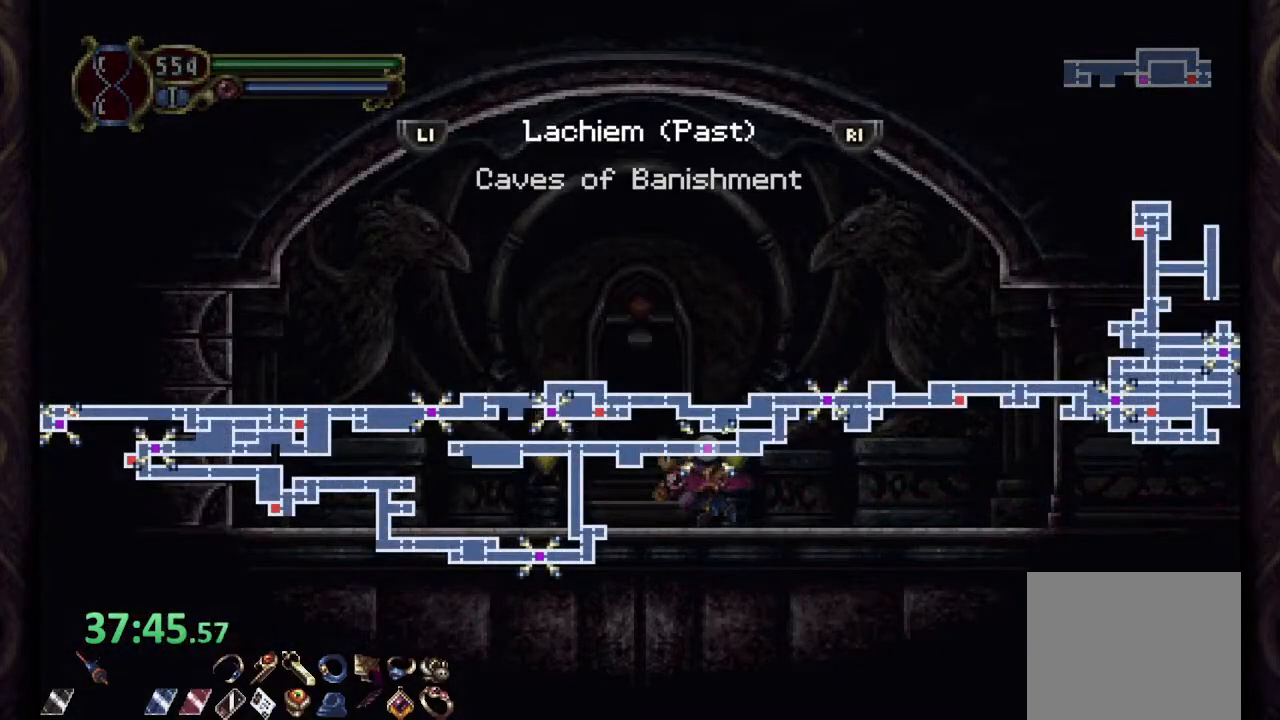
{"dt_ms": 500, "buttons": [], "left_stick": "right", "right_stick": "center", "events": []}
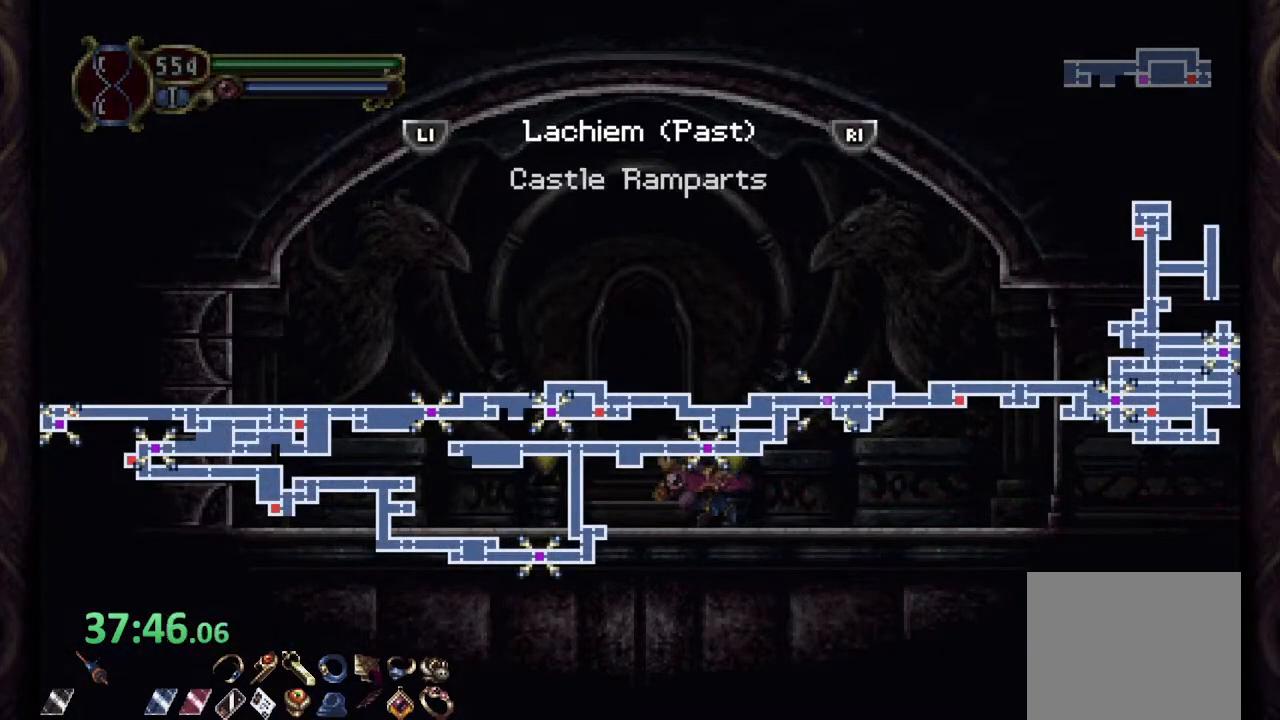
{"dt_ms": 500, "buttons": [], "left_stick": "center", "right_stick": "center", "events": [[433, "left_stick", "left"], [500, "left_stick", "center"]]}
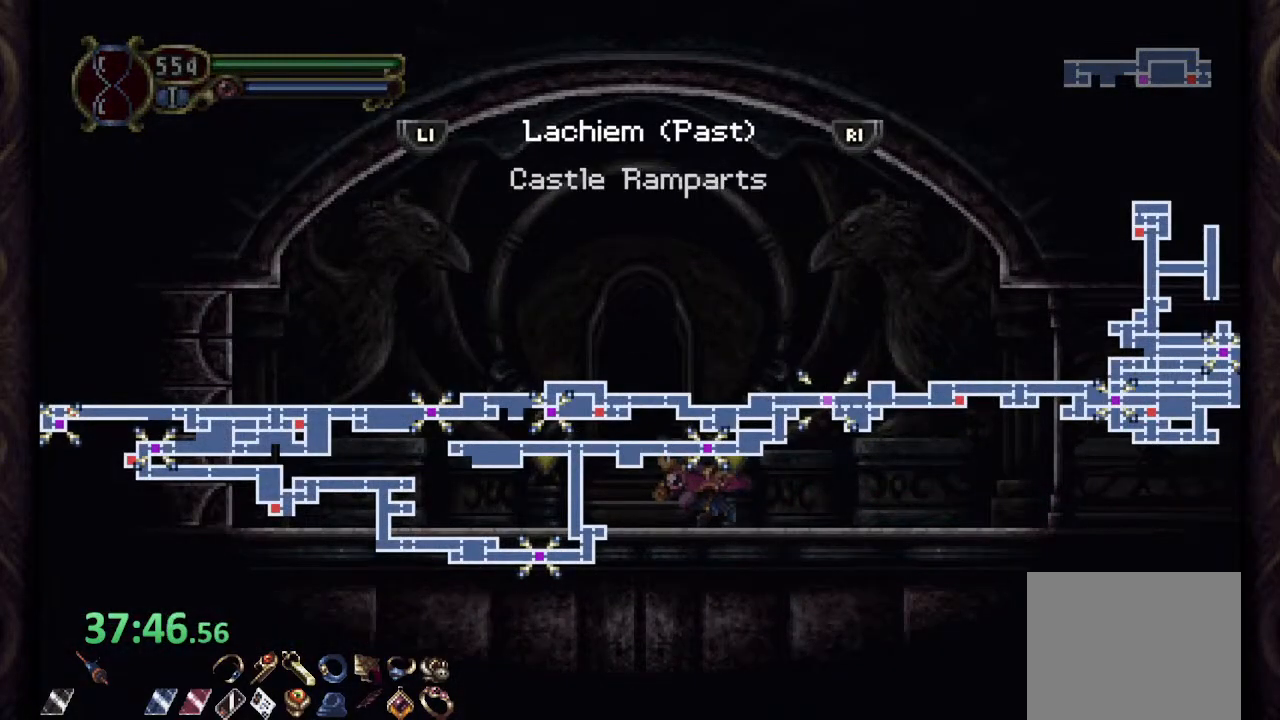
{"dt_ms": 500, "buttons": [], "left_stick": "center", "right_stick": "center", "events": [[83, "CROSS", "down"], [150, "CROSS", "up"]]}
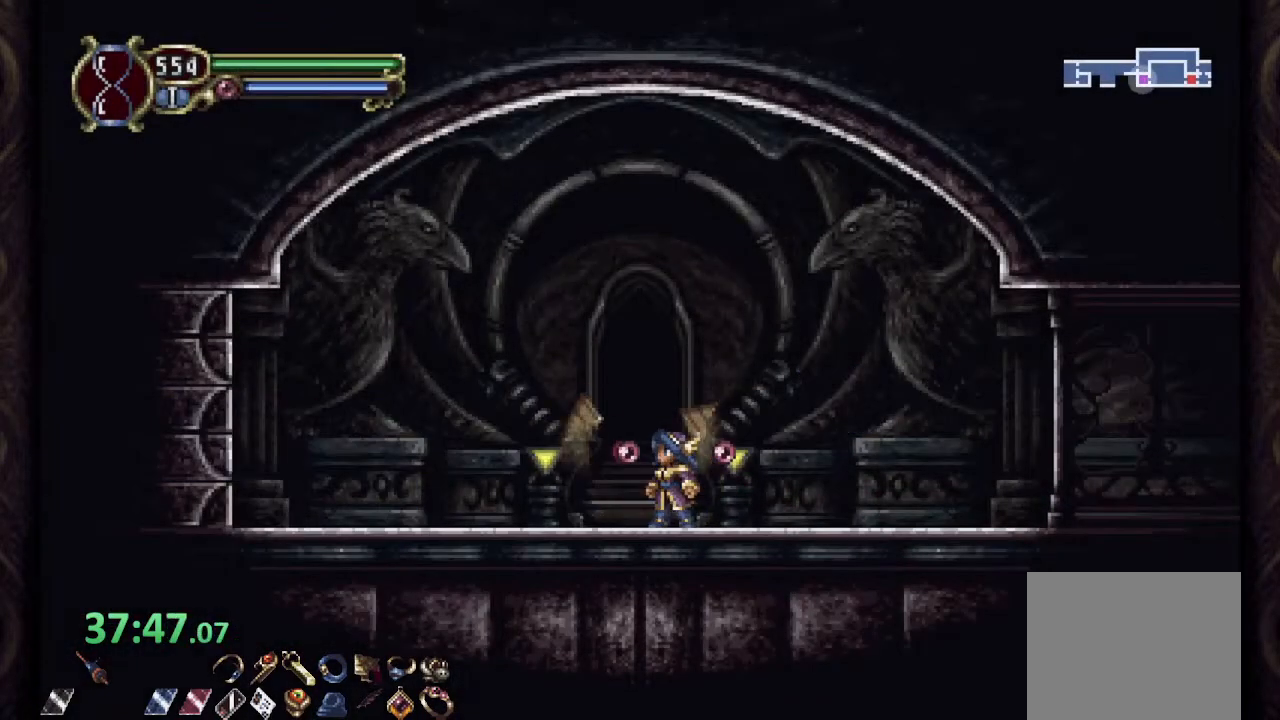
{"dt_ms": 500, "buttons": [], "left_stick": "center", "right_stick": "center", "events": []}
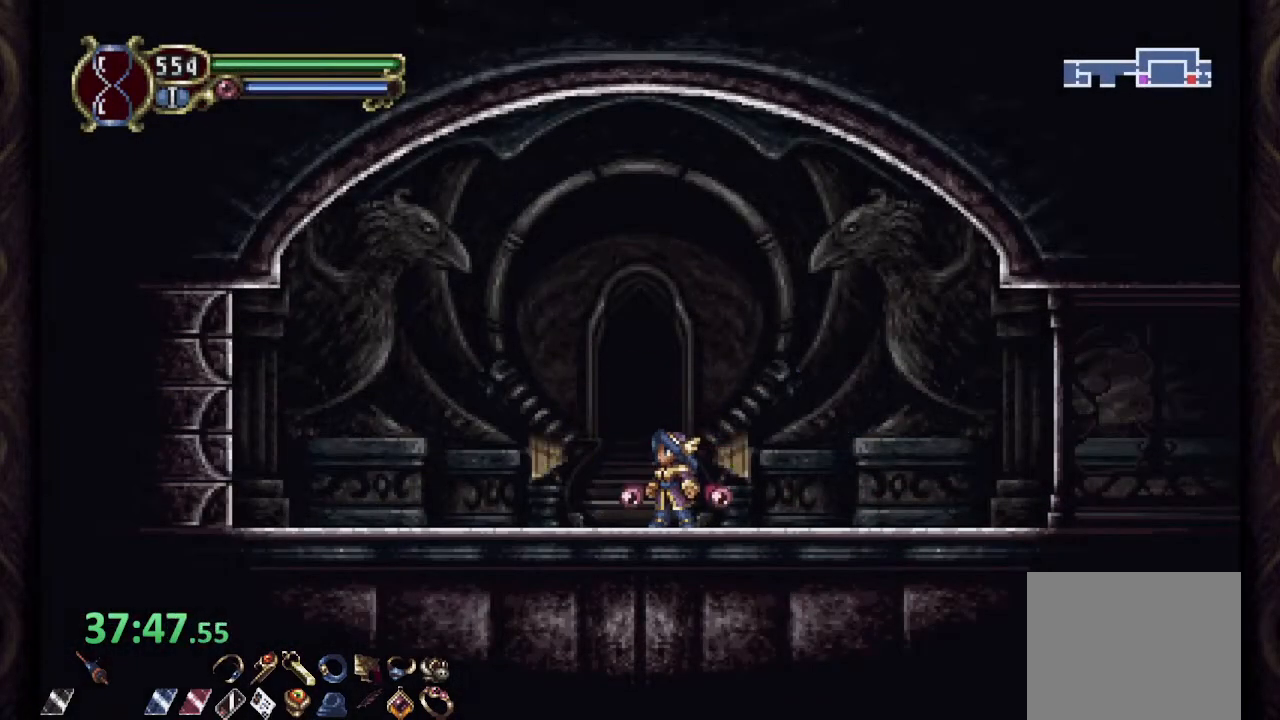
{"dt_ms": 500, "buttons": [], "left_stick": "center", "right_stick": "center", "events": []}
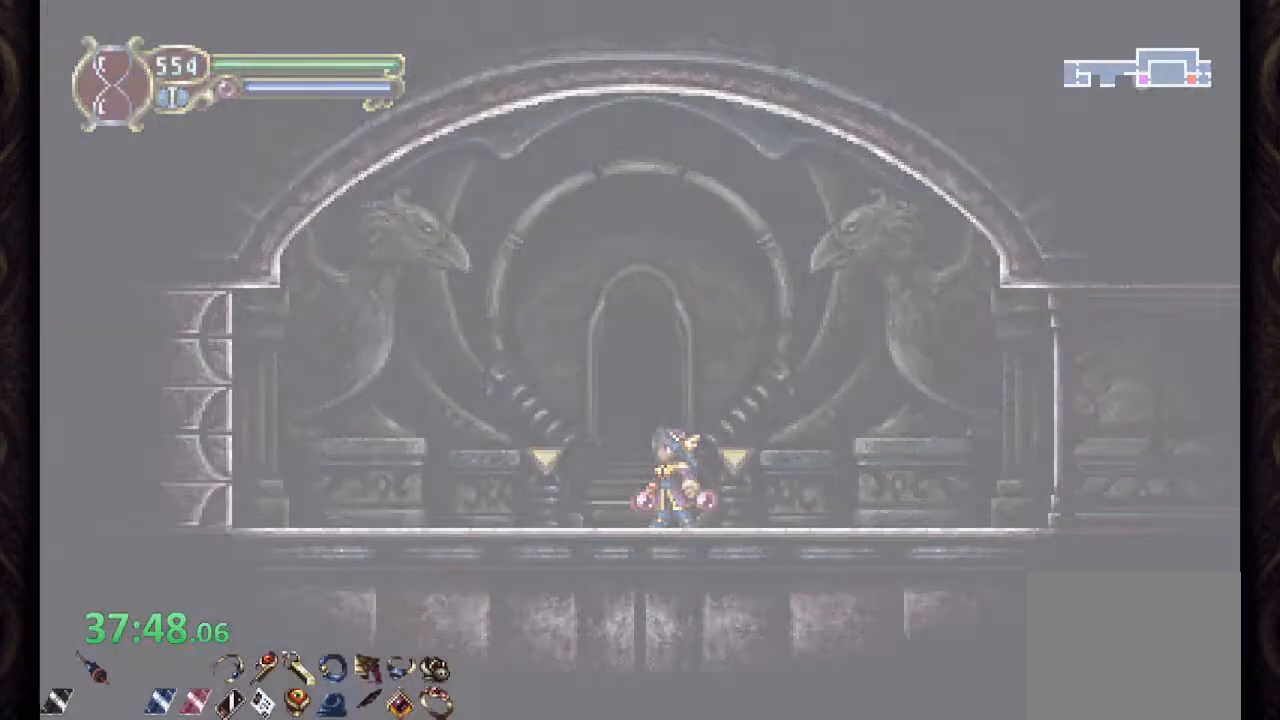
{"dt_ms": 500, "buttons": ["R1"], "left_stick": "right", "right_stick": "center", "events": [[267, "R1", "down"], [283, "left_stick", "right"]]}
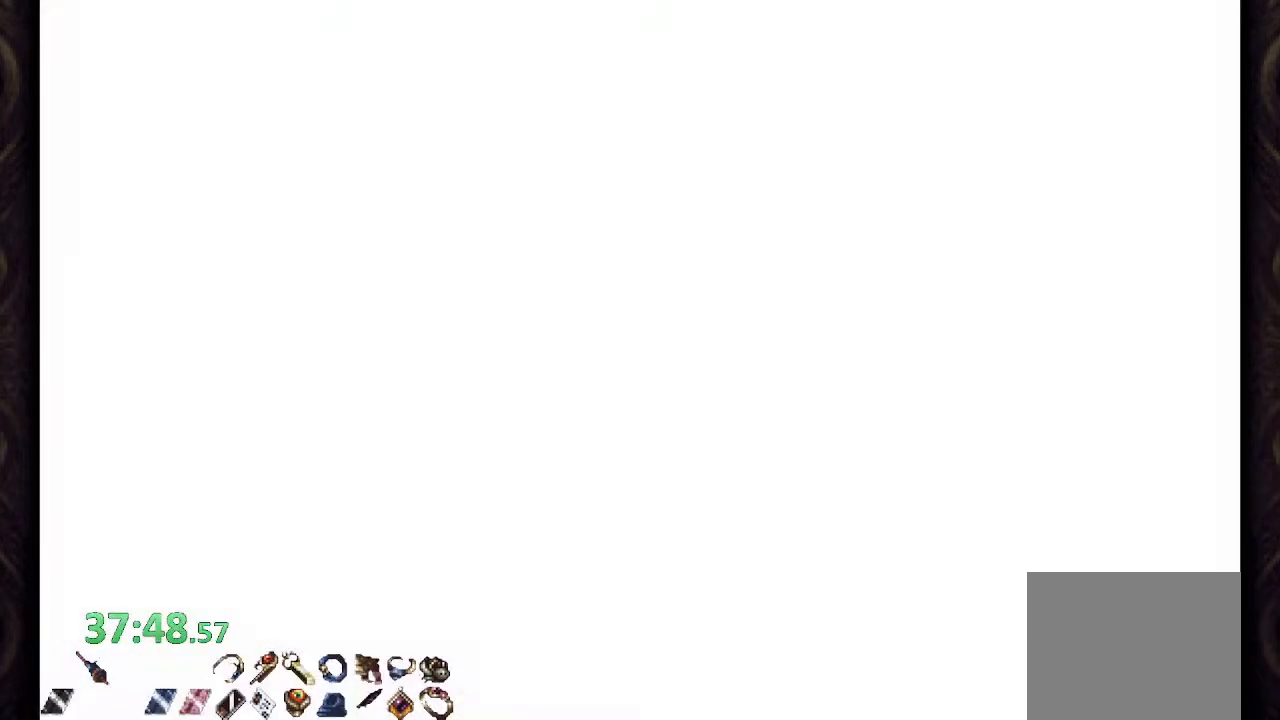
{"dt_ms": 500, "buttons": ["R1"], "left_stick": "right", "right_stick": "center", "events": []}
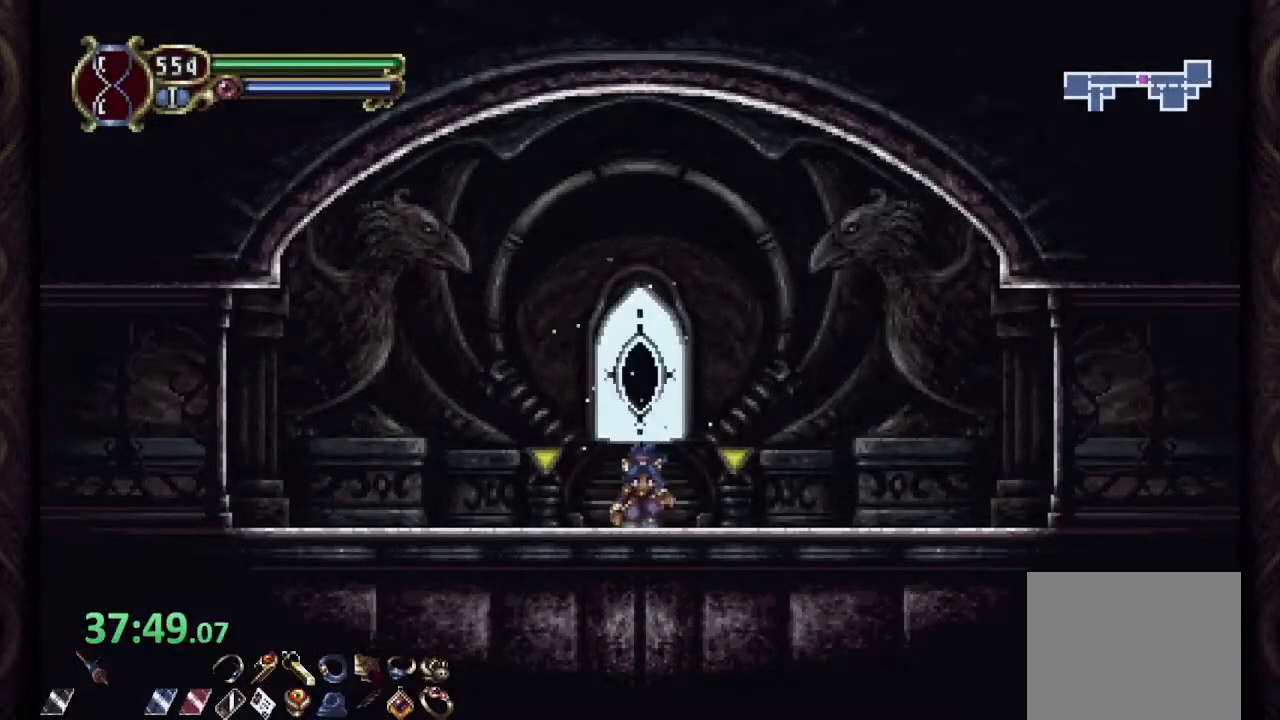
{"dt_ms": 500, "buttons": ["R1"], "left_stick": "right", "right_stick": "center", "events": []}
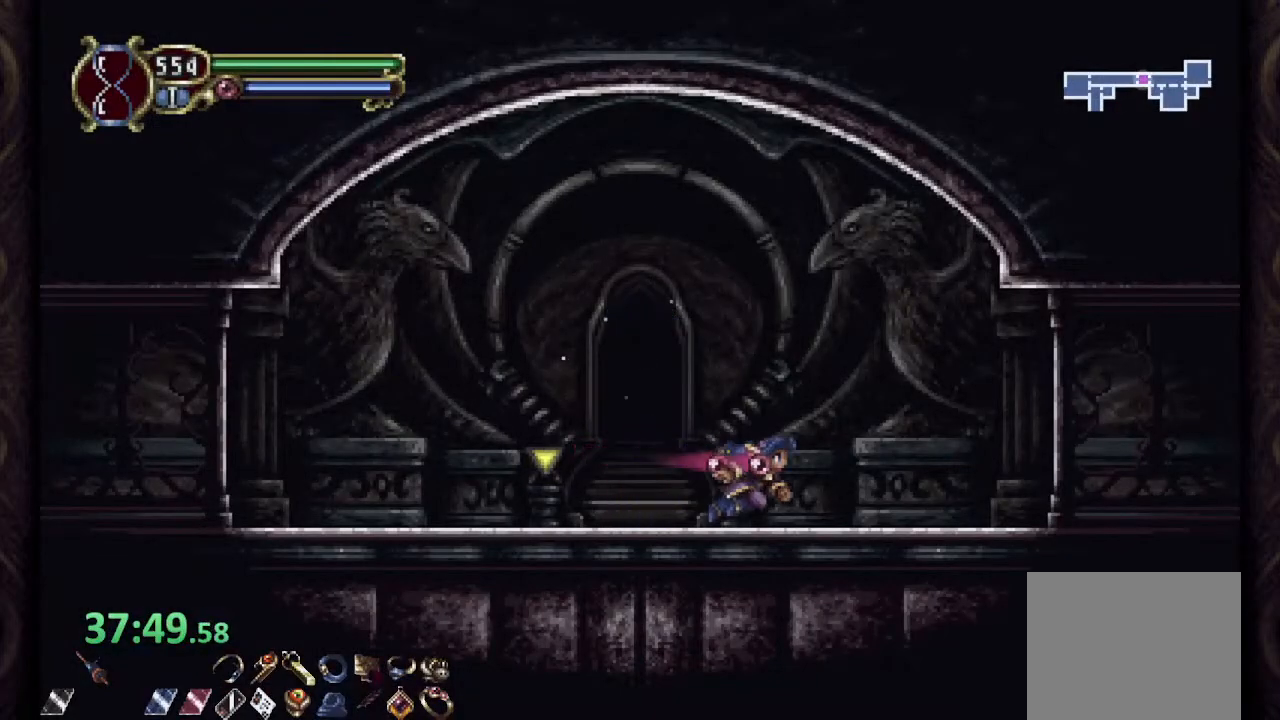
{"dt_ms": 500, "buttons": ["R1"], "left_stick": "right", "right_stick": "center", "events": []}
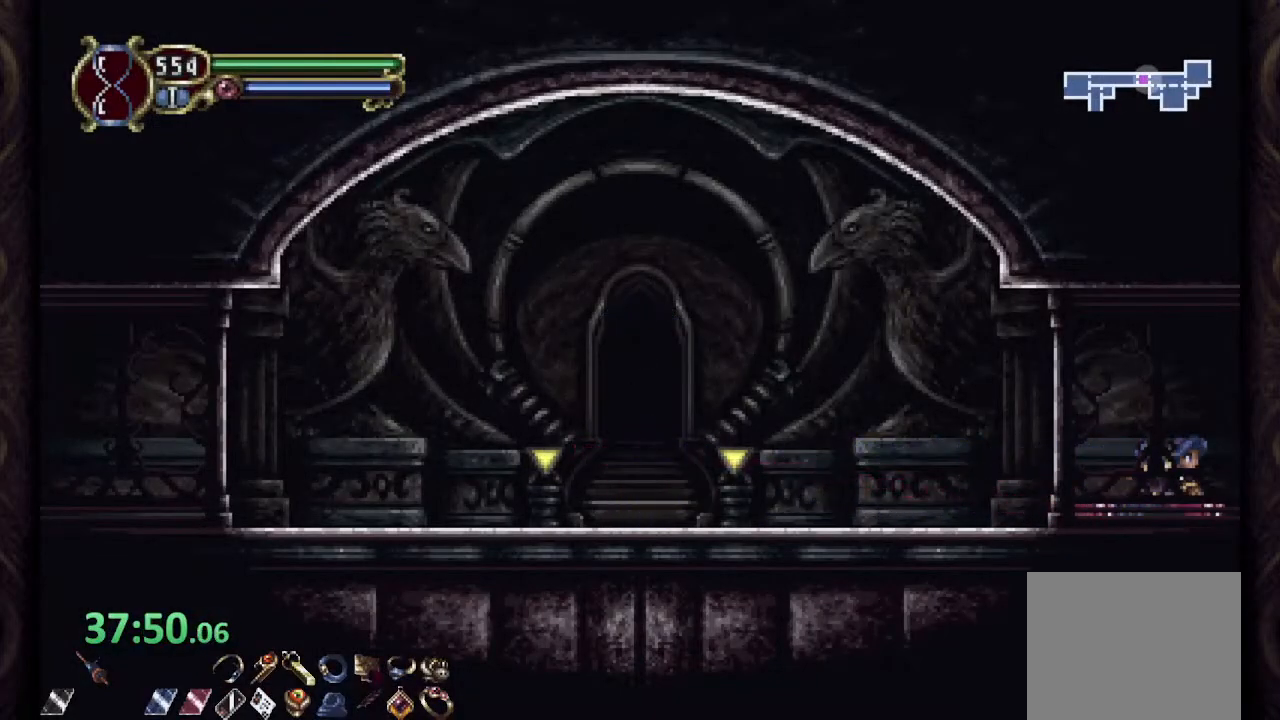
{"dt_ms": 500, "buttons": ["R1"], "left_stick": "right", "right_stick": "center", "events": []}
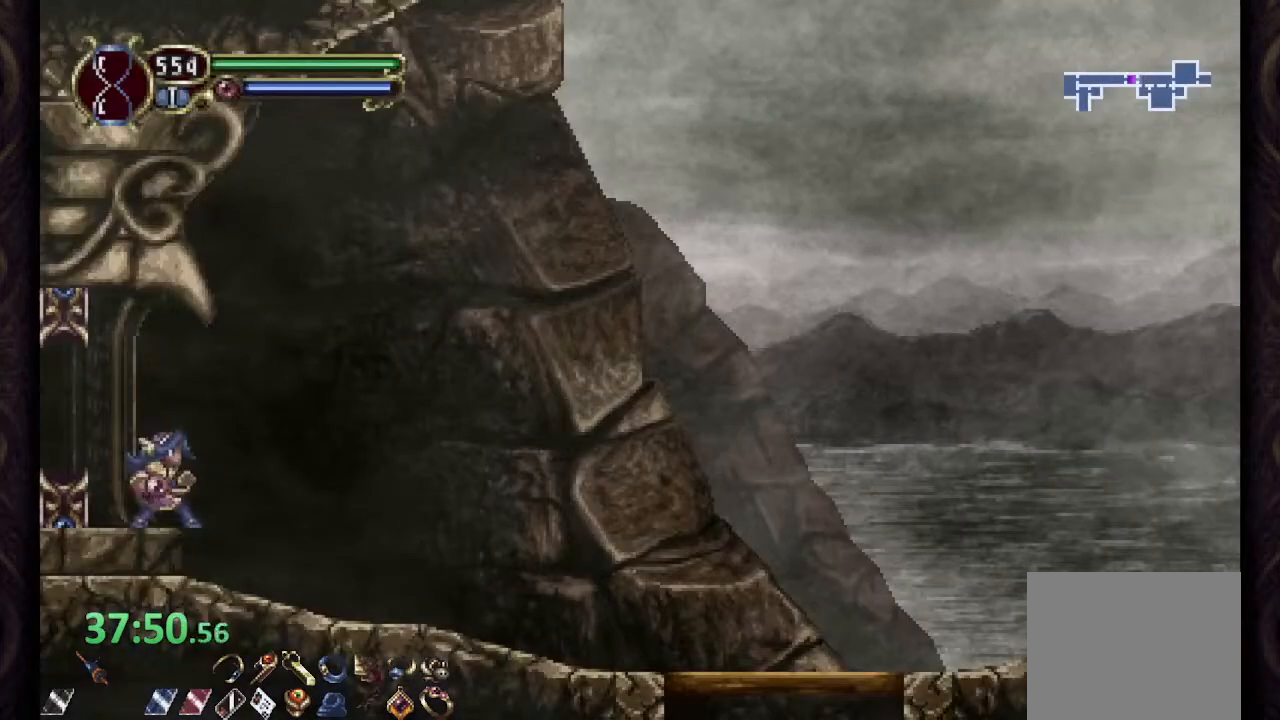
{"dt_ms": 500, "buttons": ["CROSS", "R1"], "left_stick": "right", "right_stick": "center", "events": [[433, "CROSS", "down"]]}
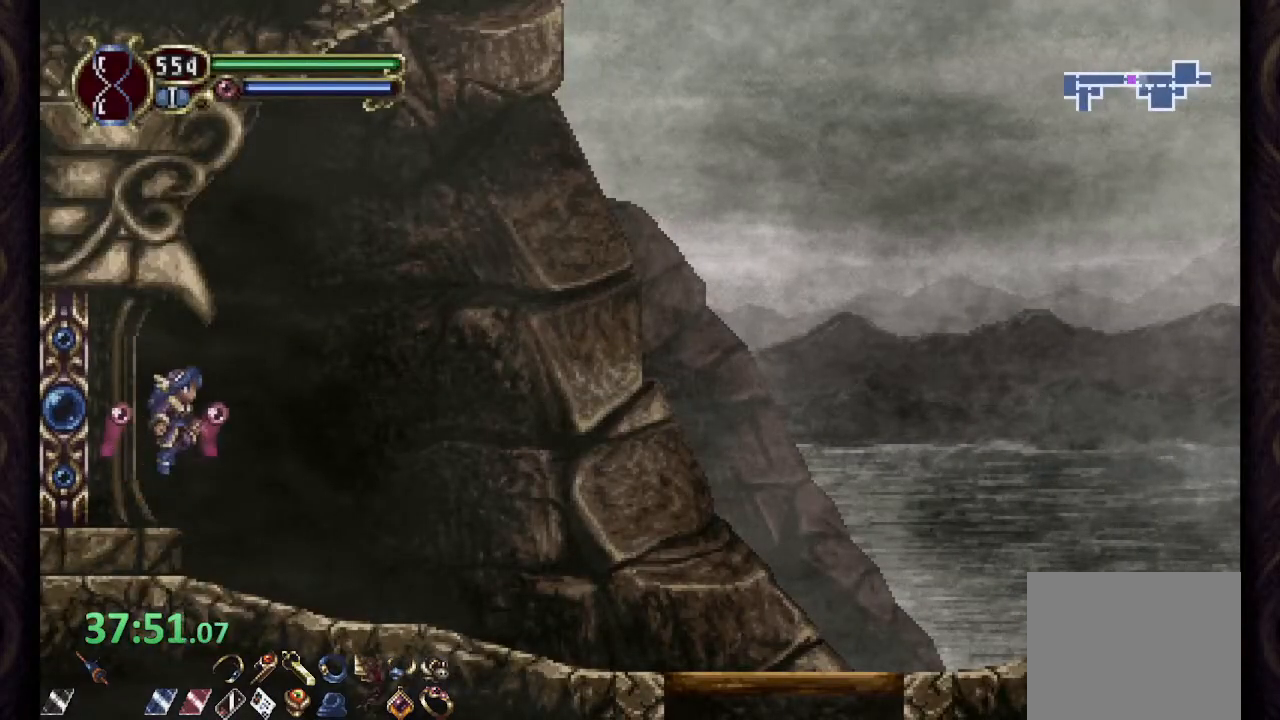
{"dt_ms": 500, "buttons": ["R1"], "left_stick": "right", "right_stick": "center", "events": [[367, "CROSS", "up"]]}
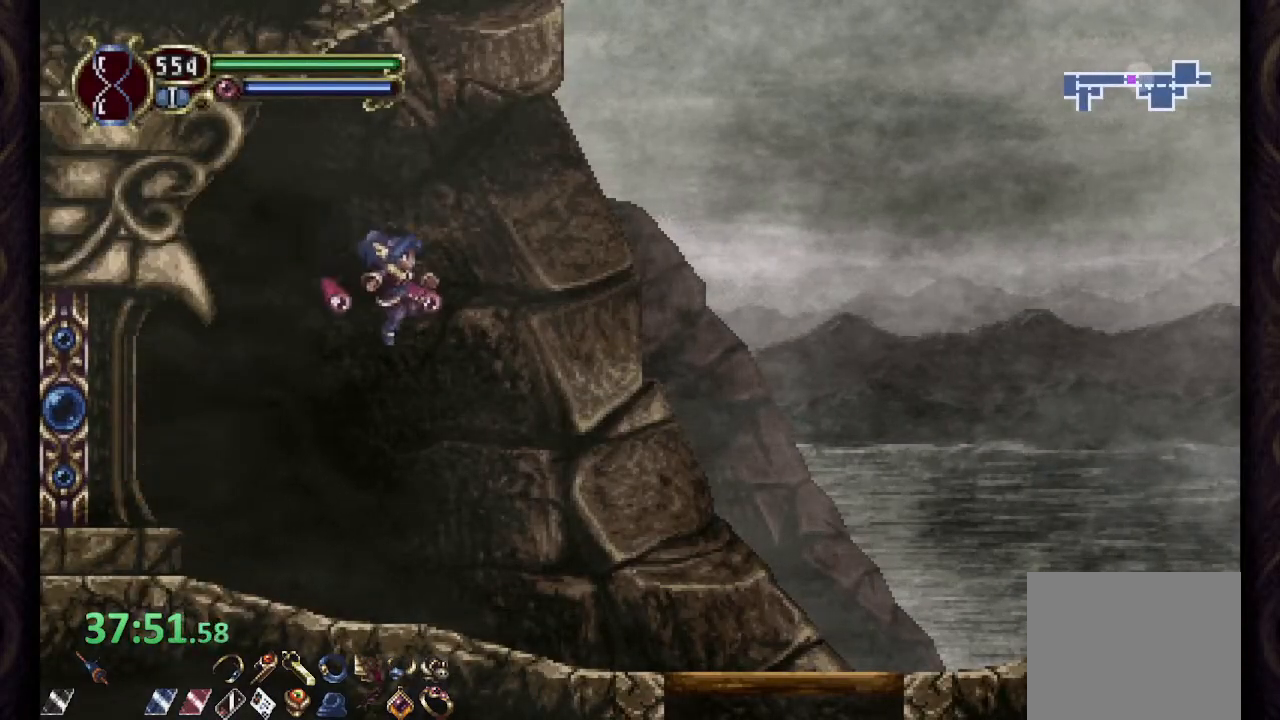
{"dt_ms": 500, "buttons": ["CROSS", "R1"], "left_stick": "right", "right_stick": "center", "events": [[400, "CROSS", "down"]]}
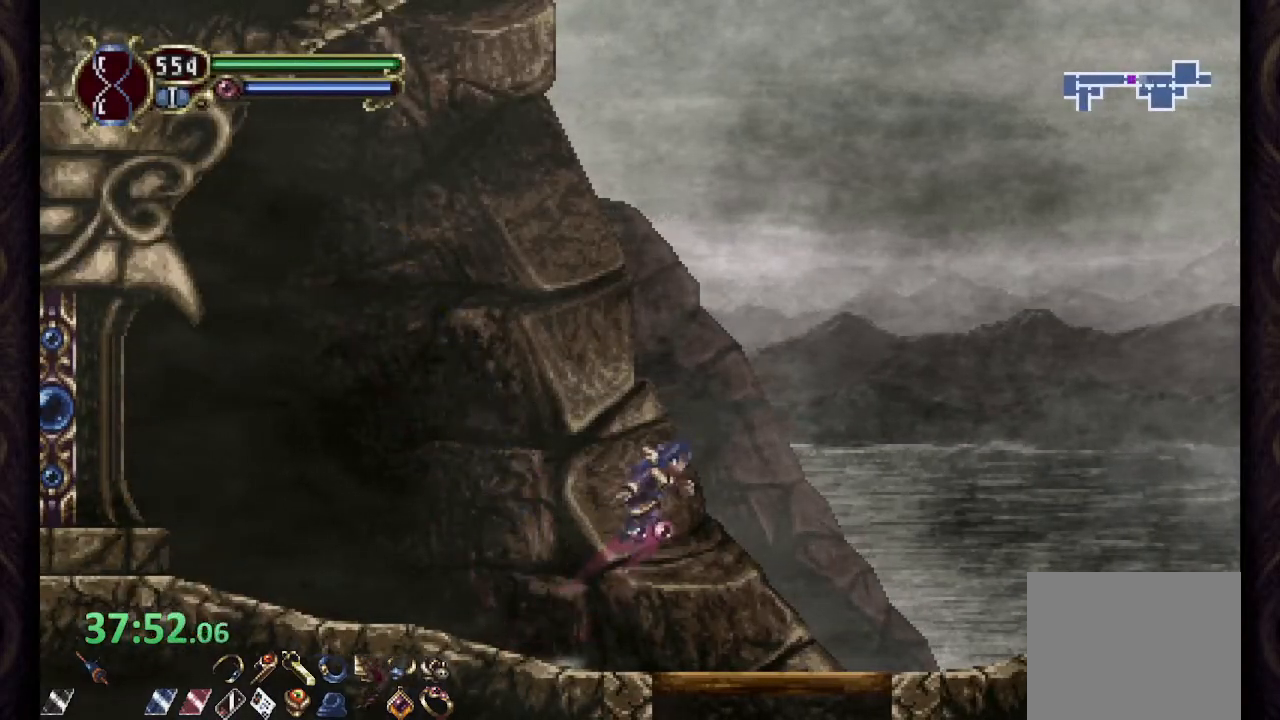
{"dt_ms": 500, "buttons": ["R1"], "left_stick": "right", "right_stick": "center", "events": [[433, "CROSS", "up"]]}
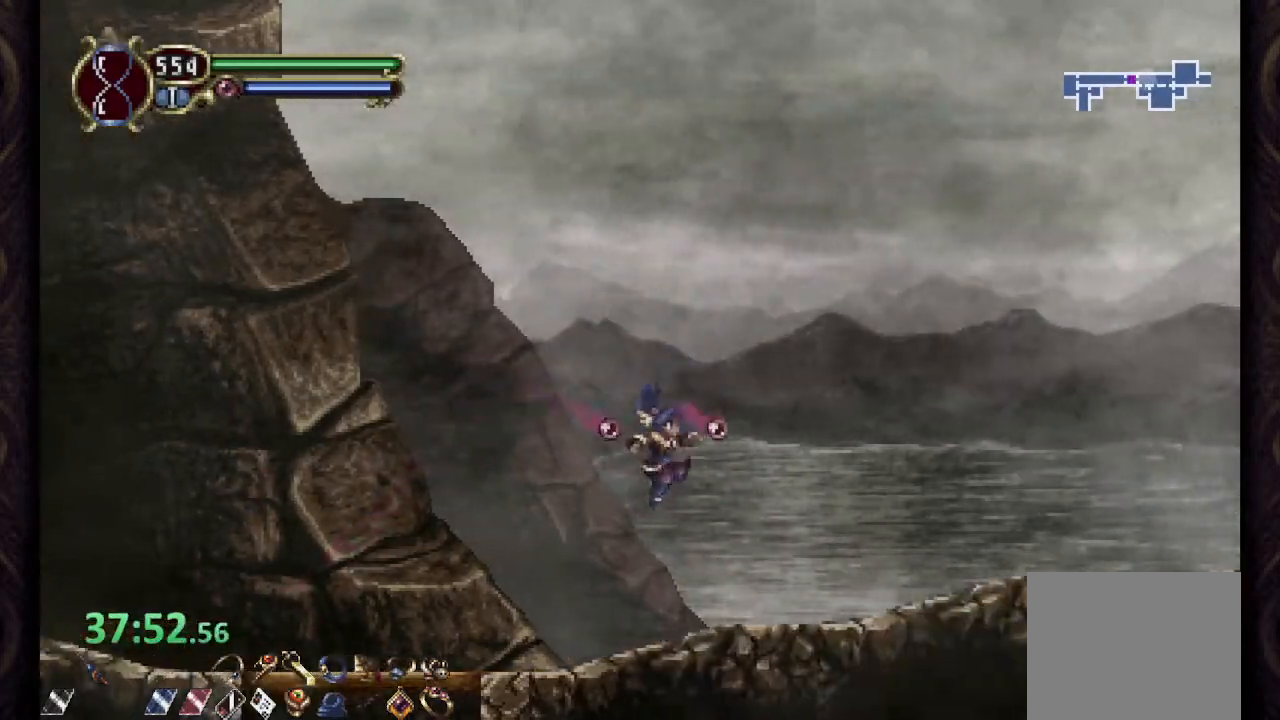
{"dt_ms": 1000, "buttons": ["CROSS", "R1"], "left_stick": "right", "right_stick": "center"}
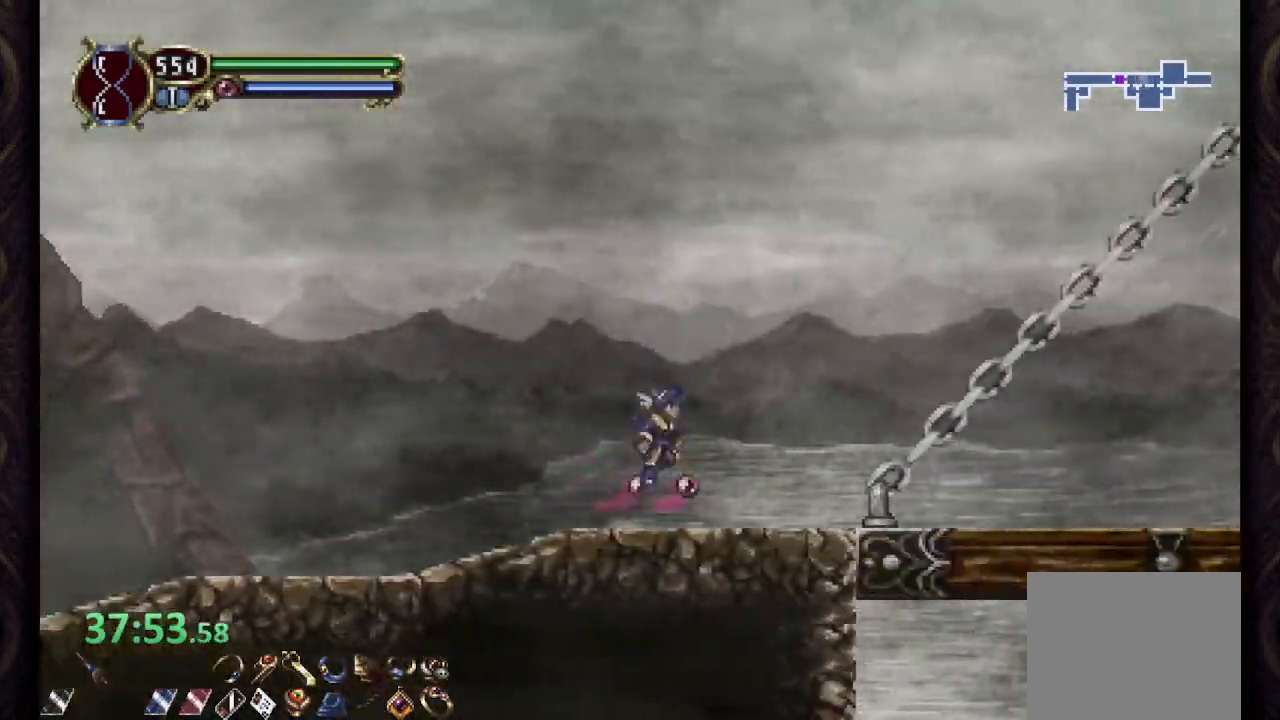
{"dt_ms": 500, "buttons": ["R1"], "left_stick": "right", "right_stick": "down", "events": [[433, "right_stick", "down"], [483, "CROSS", "up"]]}
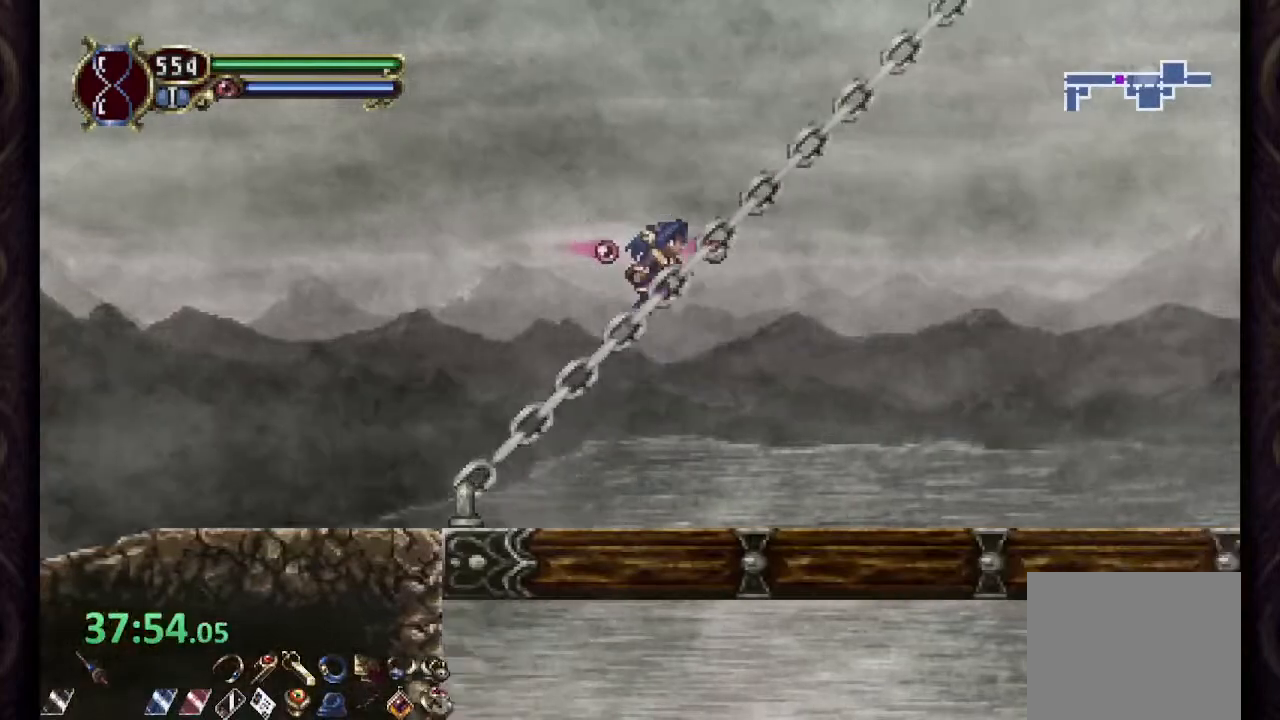
{"dt_ms": 500, "buttons": ["CROSS", "R1"], "left_stick": "right", "right_stick": "center", "events": [[383, "CROSS", "down"], [483, "right_stick", "center"]]}
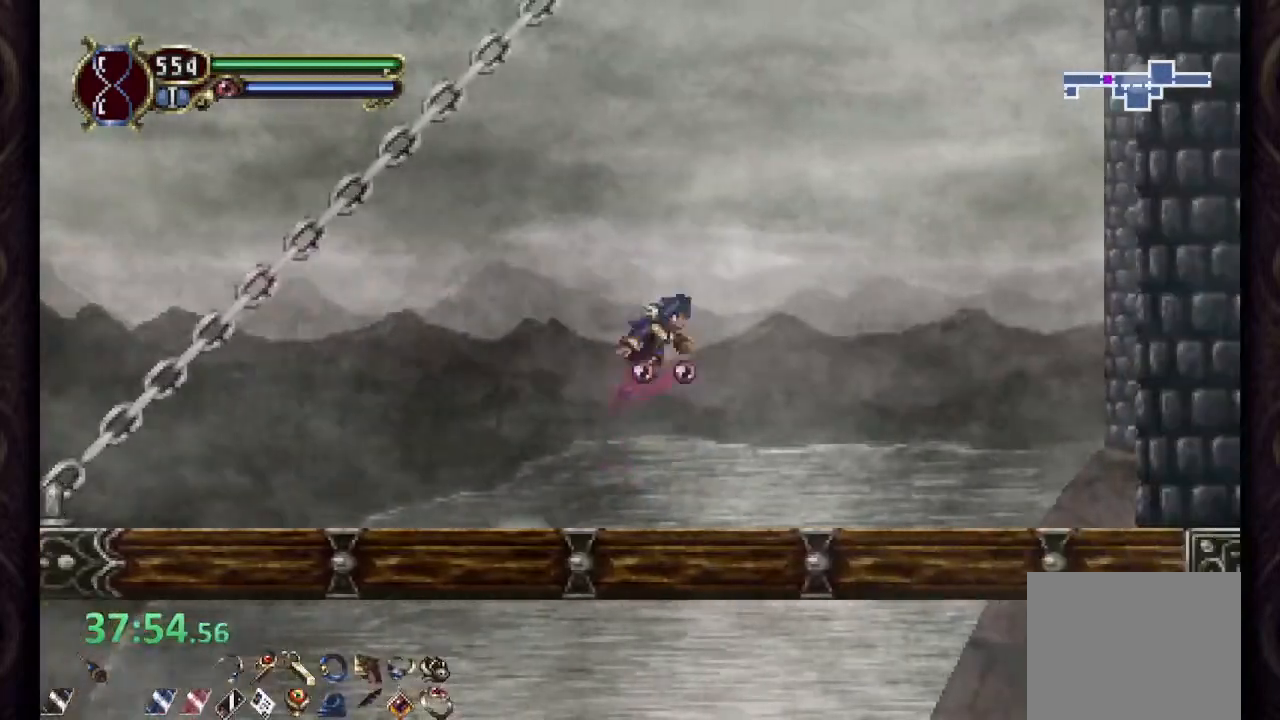
{"dt_ms": 1000, "buttons": ["R1"], "left_stick": "right", "right_stick": "center"}
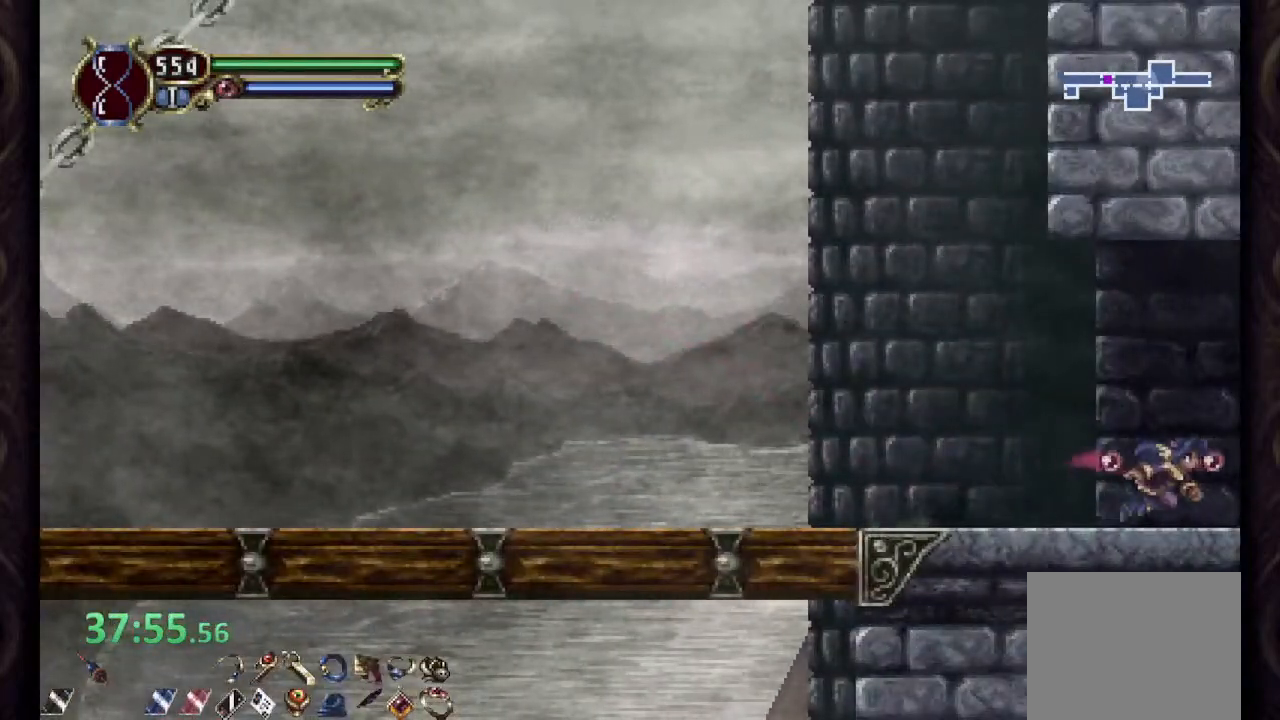
{"dt_ms": 1000, "buttons": ["R1"], "left_stick": "center", "right_stick": "center"}
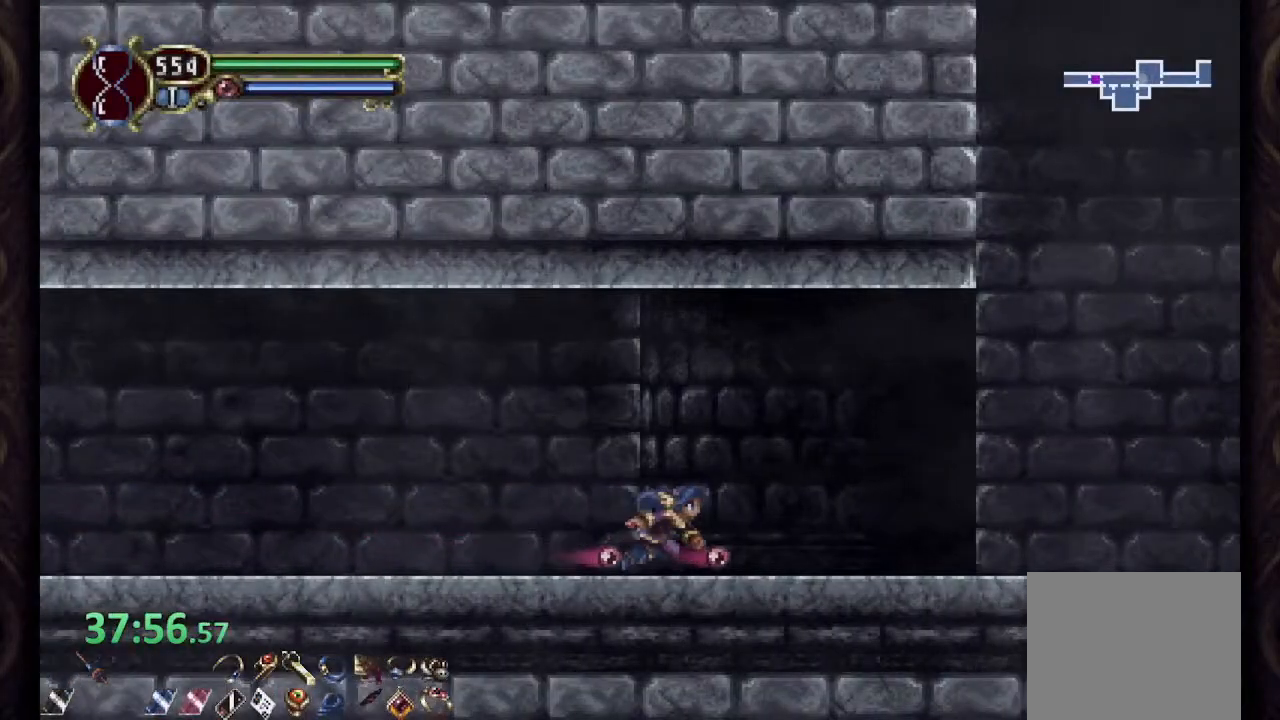
{"dt_ms": 500, "buttons": ["L1"], "left_stick": "up", "right_stick": "center", "events": [[383, "CROSS", "down"], [450, "R1", "up"], [467, "CROSS", "up"], [467, "left_stick", "up"], [483, "L1", "down"]]}
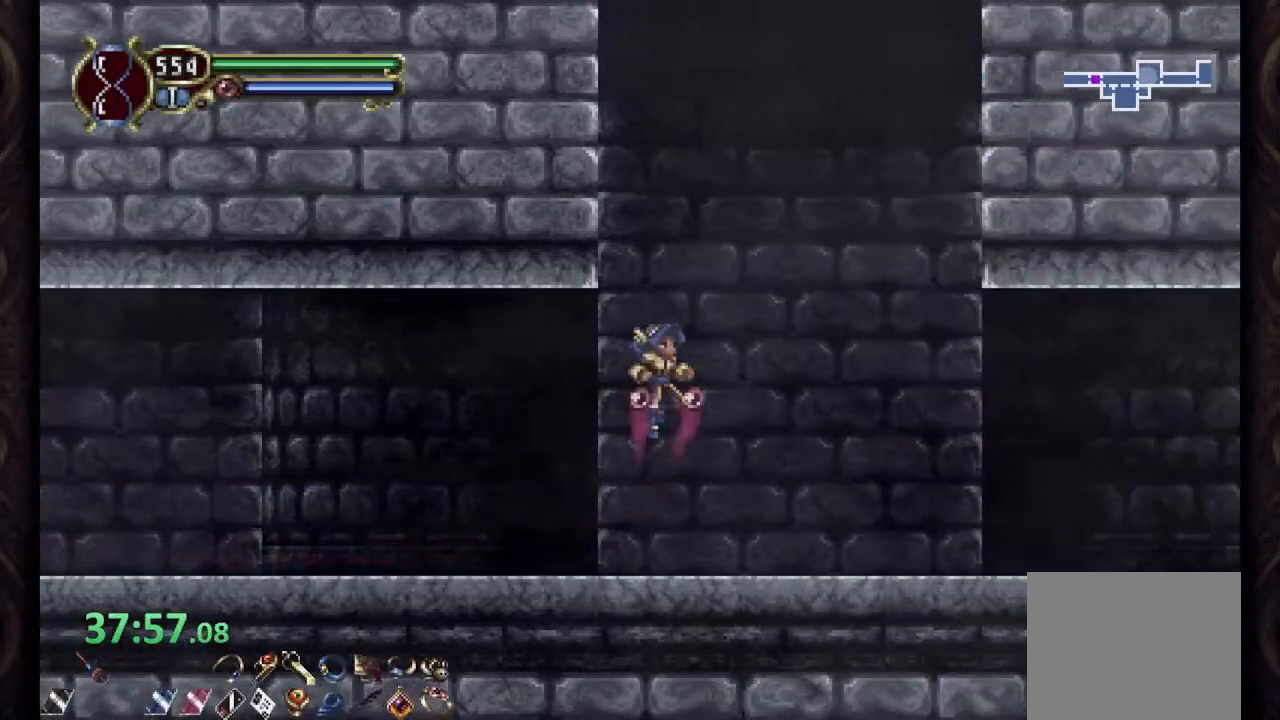
{"dt_ms": 500, "buttons": [], "left_stick": "up-right", "right_stick": "center", "events": [[317, "L2", "down"], [350, "L1", "up"], [367, "L2", "up"], [367, "SQUARE", "down"], [400, "left_stick", "up-right"], [417, "SQUARE", "up"]]}
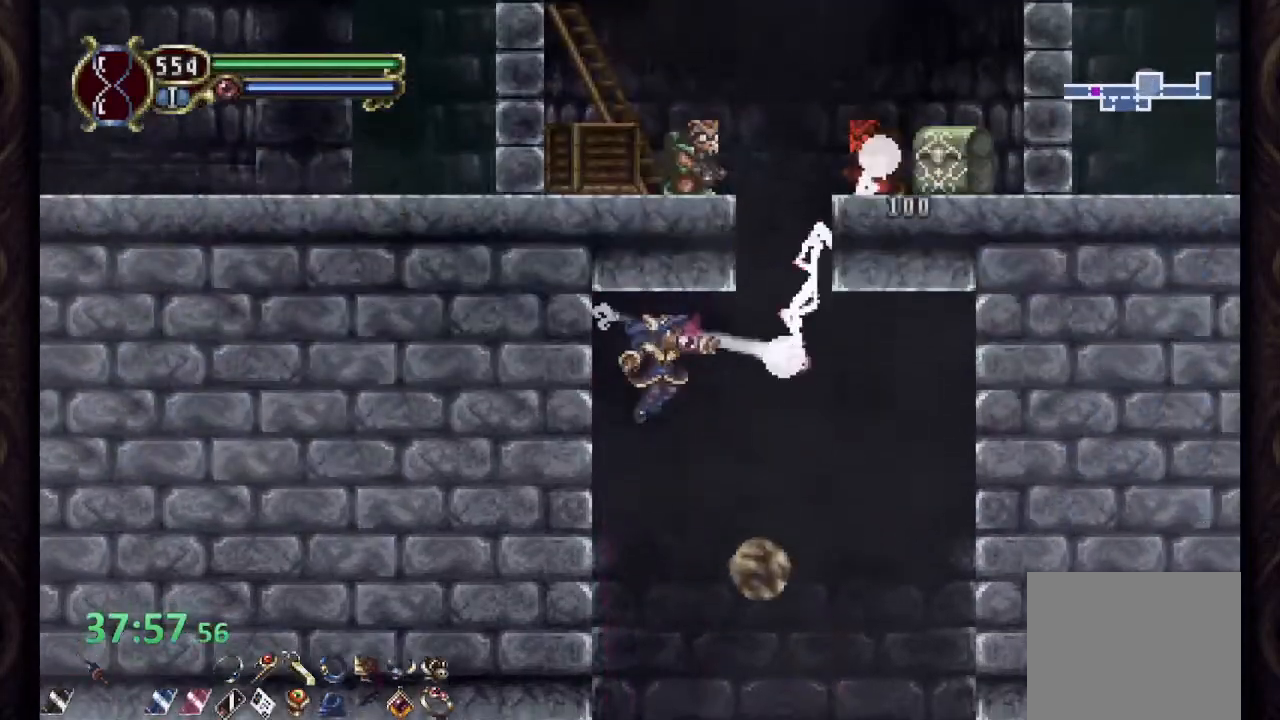
{"dt_ms": 500, "buttons": ["L1"], "left_stick": "up-right", "right_stick": "center", "events": [[350, "L1", "down"]]}
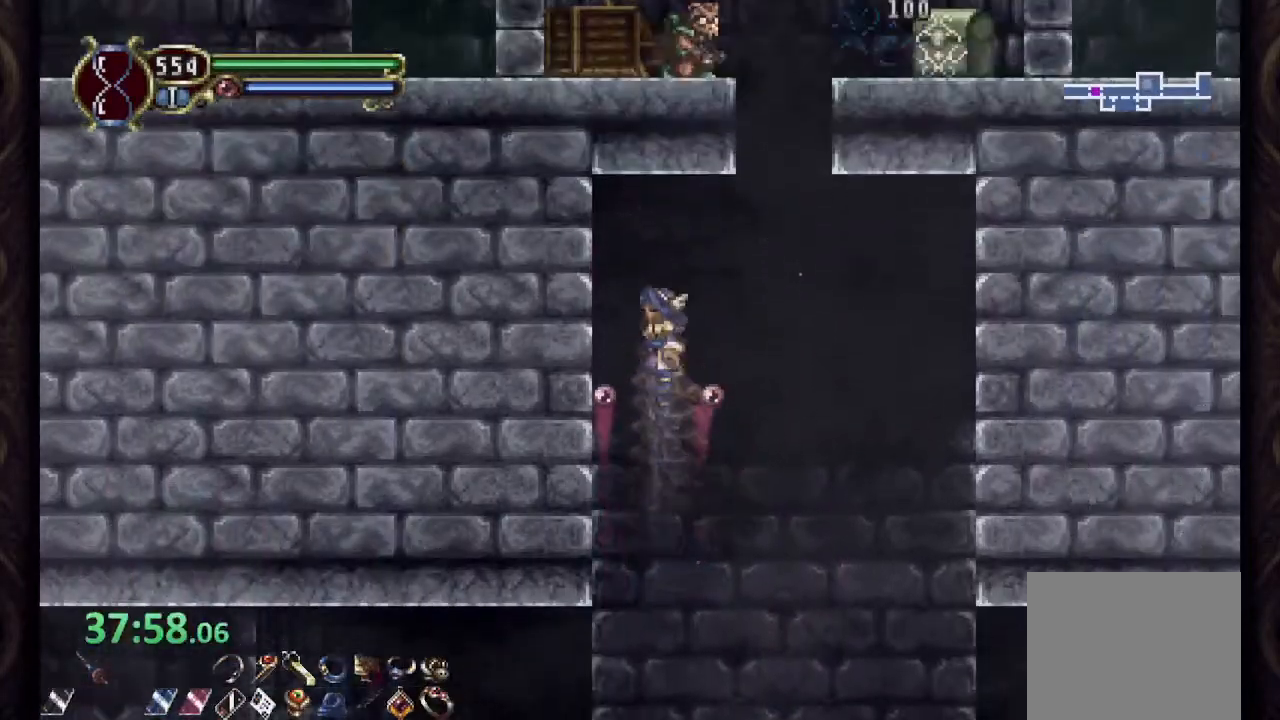
{"dt_ms": 500, "buttons": [], "left_stick": "up-right", "right_stick": "center", "events": [[17, "L1", "up"], [150, "left_stick", "right"], [367, "left_stick", "up-right"]]}
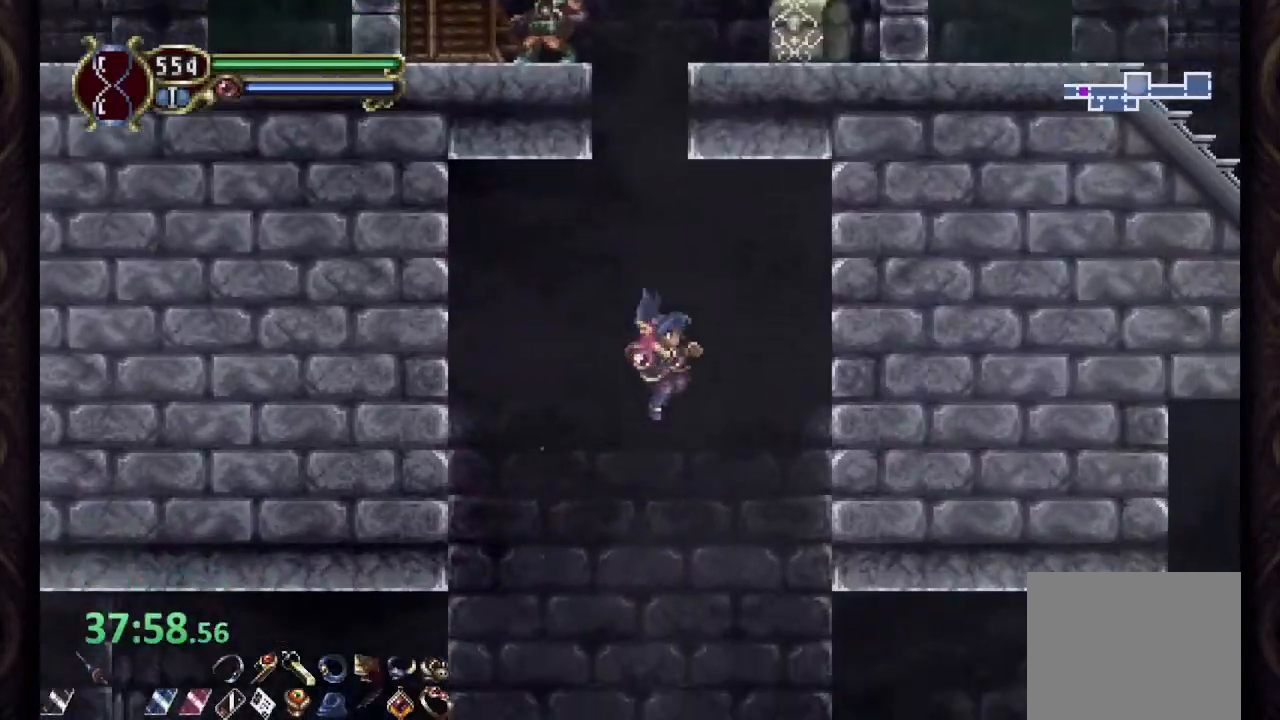
{"dt_ms": 500, "buttons": [], "left_stick": "up-right", "right_stick": "center", "events": [[17, "L1", "down"], [33, "L2", "down"], [167, "left_stick", "up"], [183, "L1", "up"], [183, "L2", "up"], [267, "SQUARE", "down"], [300, "left_stick", "up-right"], [350, "SQUARE", "up"]]}
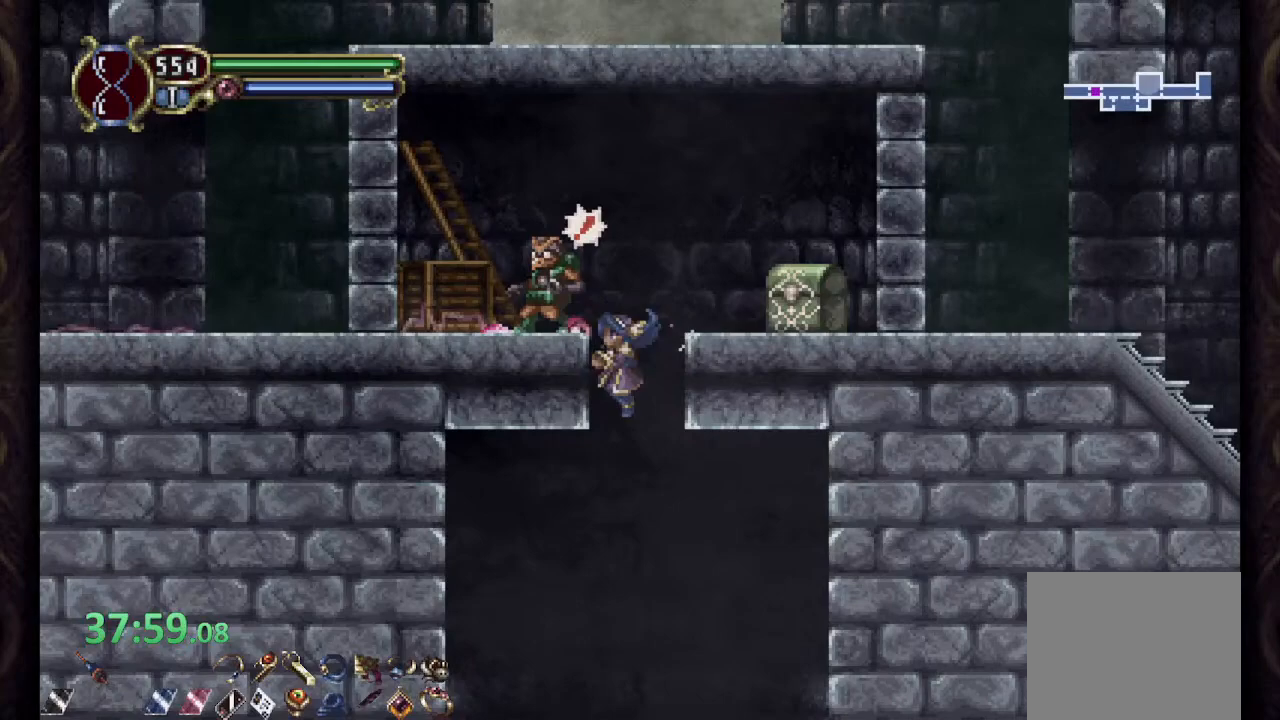
{"dt_ms": 500, "buttons": [], "left_stick": "up-right", "right_stick": "center", "events": [[50, "left_stick", "up"], [167, "L1", "down"], [217, "L2", "down"], [350, "L1", "up"], [350, "L2", "up"], [367, "left_stick", "up-right"]]}
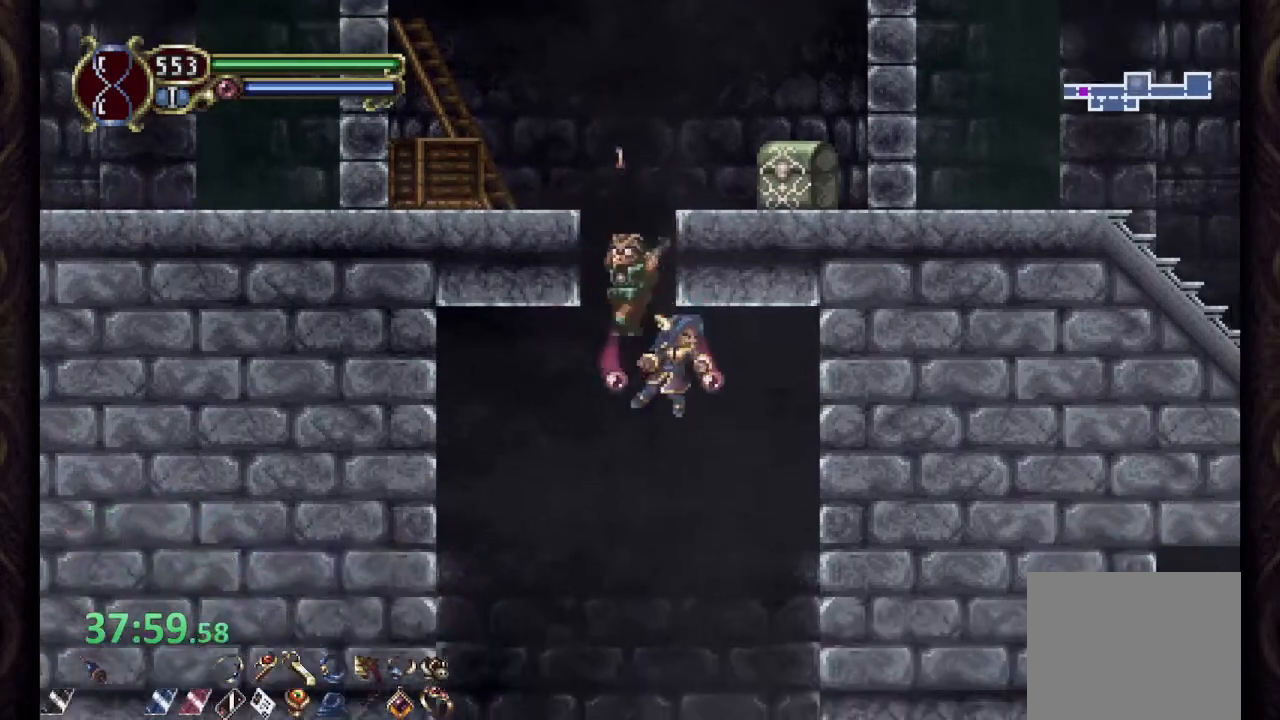
{"dt_ms": 500, "buttons": [], "left_stick": "up-left", "right_stick": "center", "events": [[317, "SQUARE", "down"], [317, "left_stick", "left"], [400, "SQUARE", "up"], [417, "left_stick", "up-left"]]}
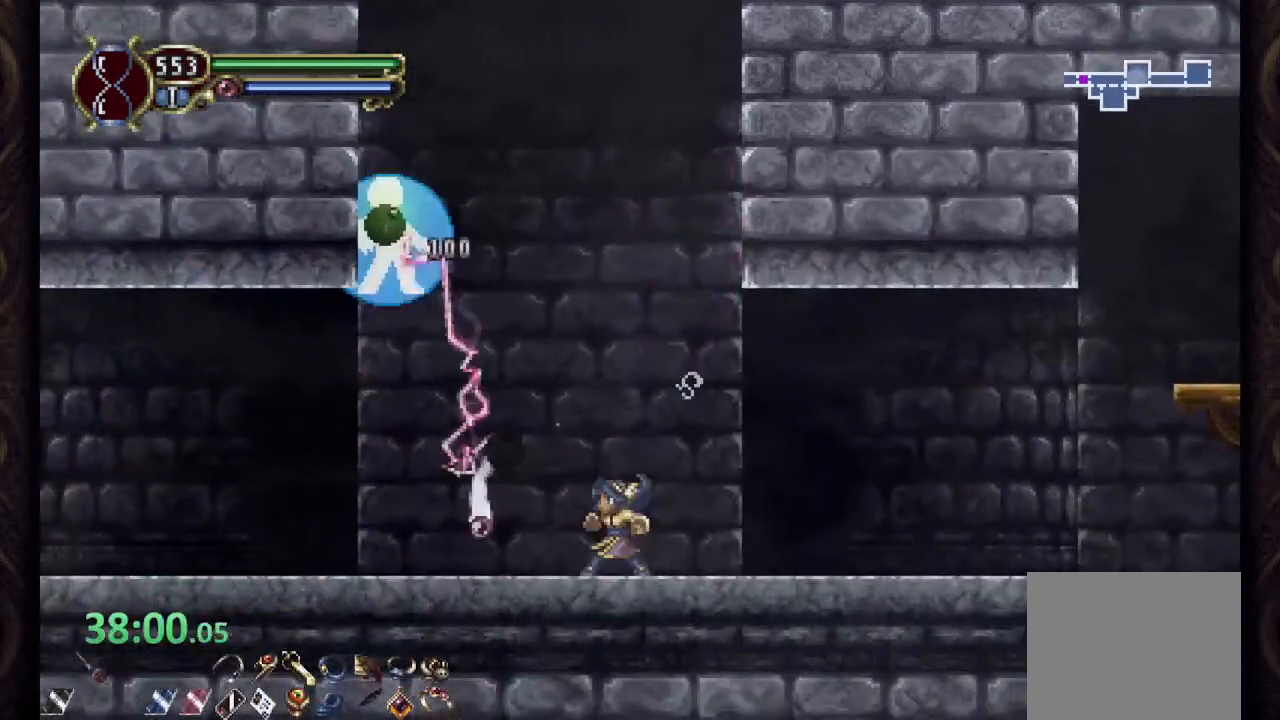
{"dt_ms": 500, "buttons": ["L1"], "left_stick": "up", "right_stick": "center", "events": [[183, "CROSS", "down"], [350, "L1", "down"], [367, "CROSS", "up"], [367, "left_stick", "up"], [450, "L2", "down"], [500, "L2", "up"]]}
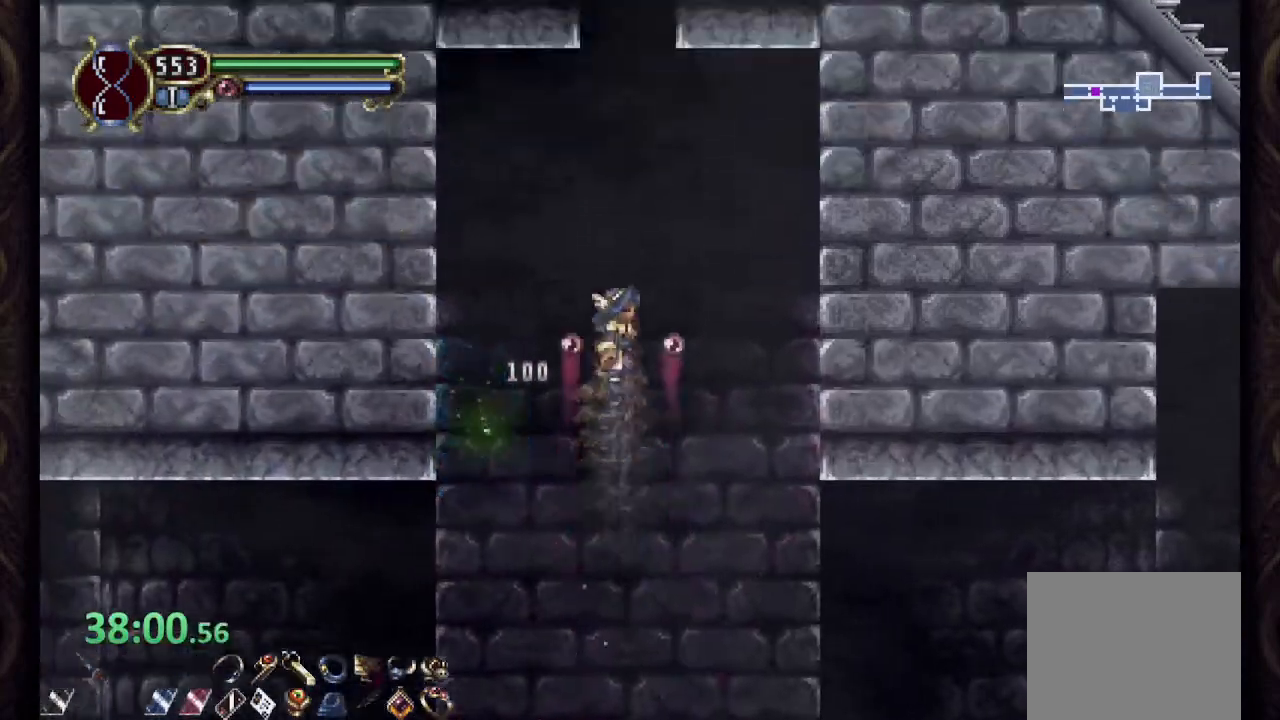
{"dt_ms": 500, "buttons": [], "left_stick": "up-right", "right_stick": "center", "events": [[167, "L2", "down"], [267, "left_stick", "up-right"], [283, "L1", "up"], [283, "L2", "up"]]}
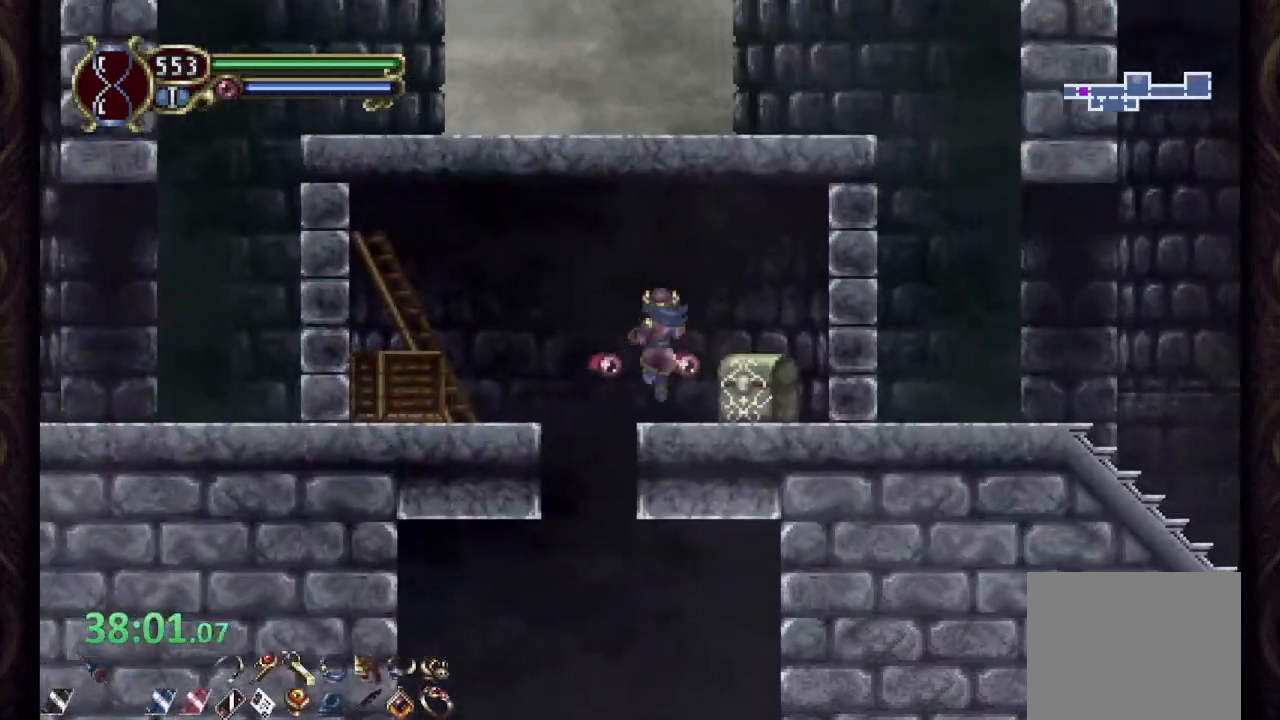
{"dt_ms": 500, "buttons": [], "left_stick": "center", "right_stick": "center", "events": [[217, "left_stick", "up-left"], [500, "left_stick", "center"]]}